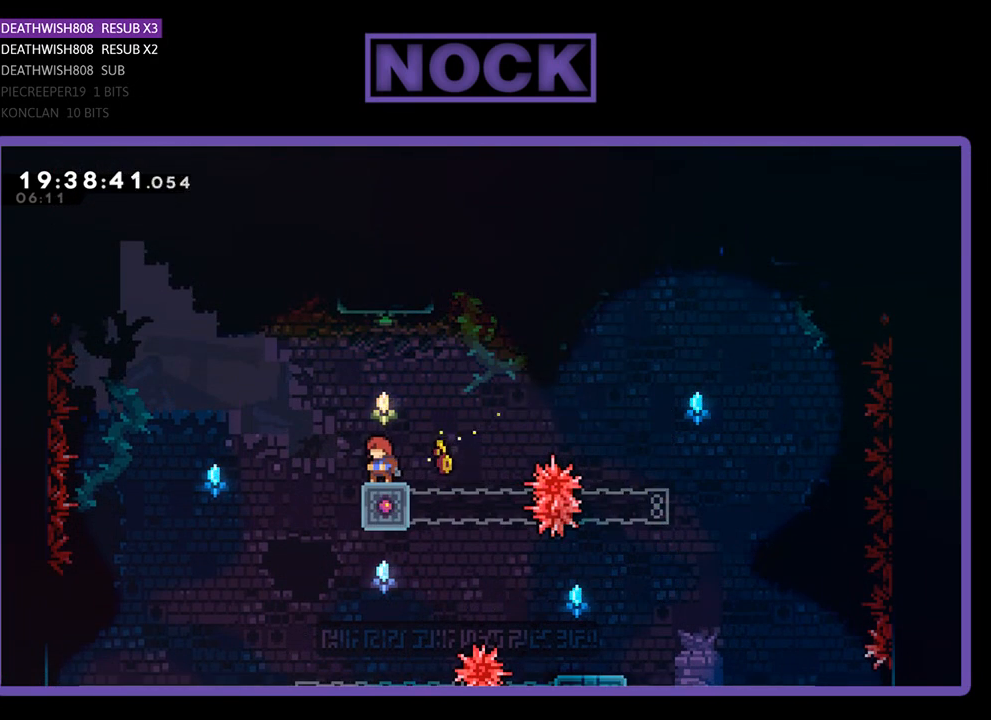
Gameplay with a controller (PlayStation layout); each line is a JSON object with the inputs held at the frame after it. "events" lists button and stick changes between this image and that frame as [ms after this image, input, new state], when the widget could be followed in between.
{"buttons": ["R2"], "left_stick": "center", "right_stick": "center", "events": [[300, "DPAD_LEFT", "down"], [333, "DPAD_LEFT", "up"]]}
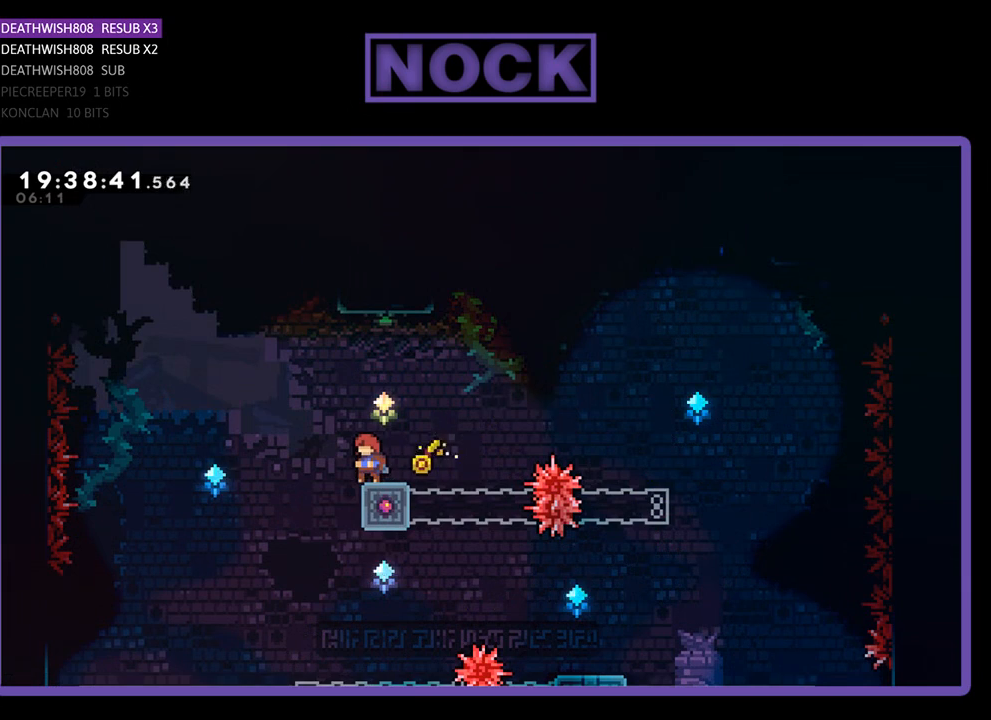
{"buttons": ["R2", "DPAD_UP", "DPAD_RIGHT"], "left_stick": "center", "right_stick": "center", "events": [[300, "DPAD_RIGHT", "down"], [333, "CIRCLE", "down"], [333, "DPAD_UP", "down"], [467, "CIRCLE", "up"]]}
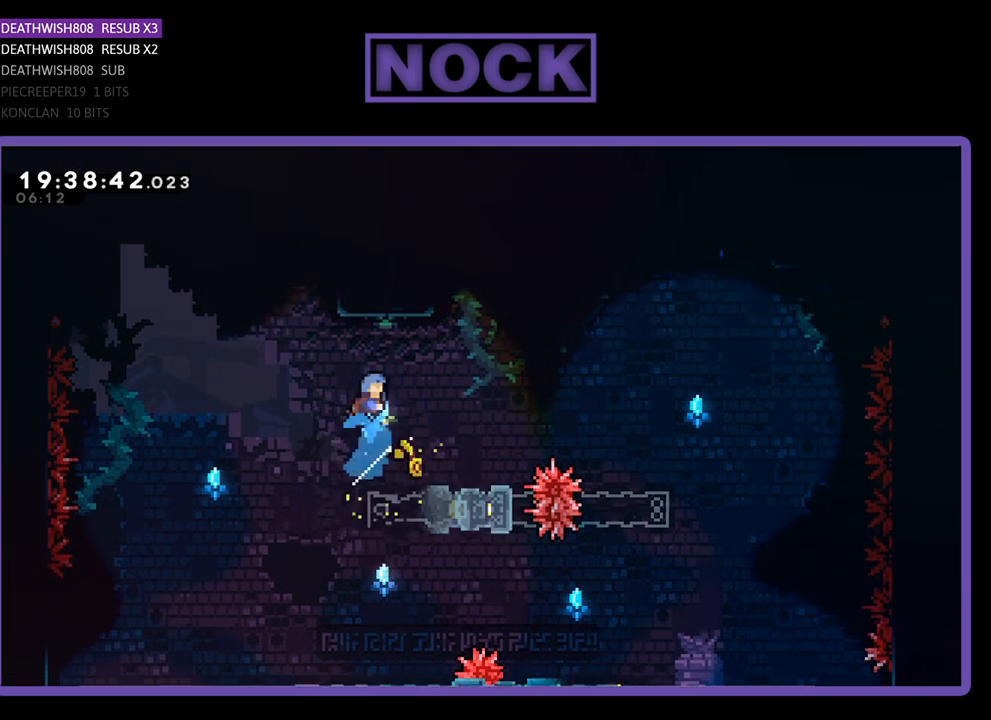
{"buttons": ["CROSS", "R2", "DPAD_UP", "DPAD_RIGHT"], "left_stick": "center", "right_stick": "center", "events": [[33, "CROSS", "down"]]}
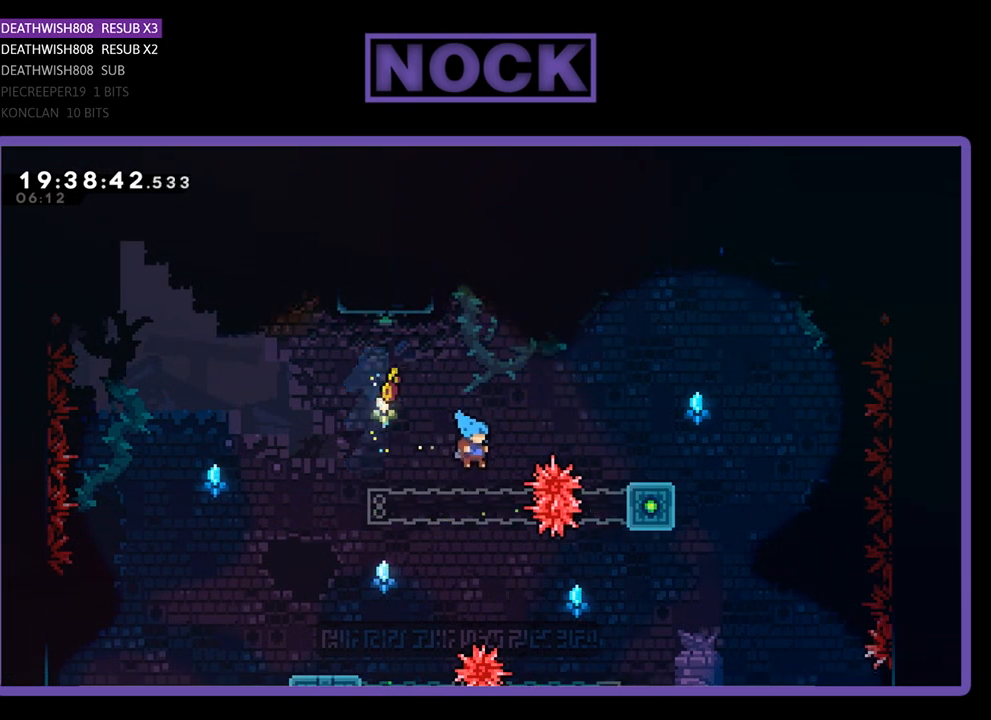
{"buttons": ["R2"], "left_stick": "center", "right_stick": "center", "events": [[33, "DPAD_RIGHT", "up"], [133, "CROSS", "up"], [133, "DPAD_LEFT", "down"], [400, "DPAD_LEFT", "up"], [433, "DPAD_UP", "up"]]}
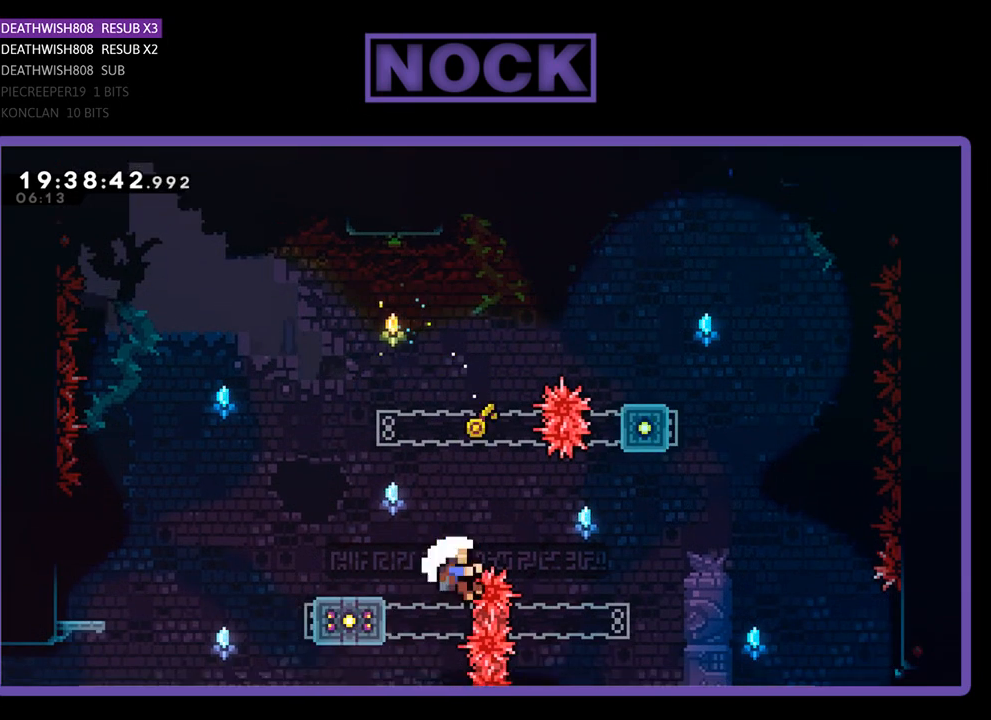
{"buttons": [], "left_stick": "center", "right_stick": "center", "events": [[367, "R2", "up"]]}
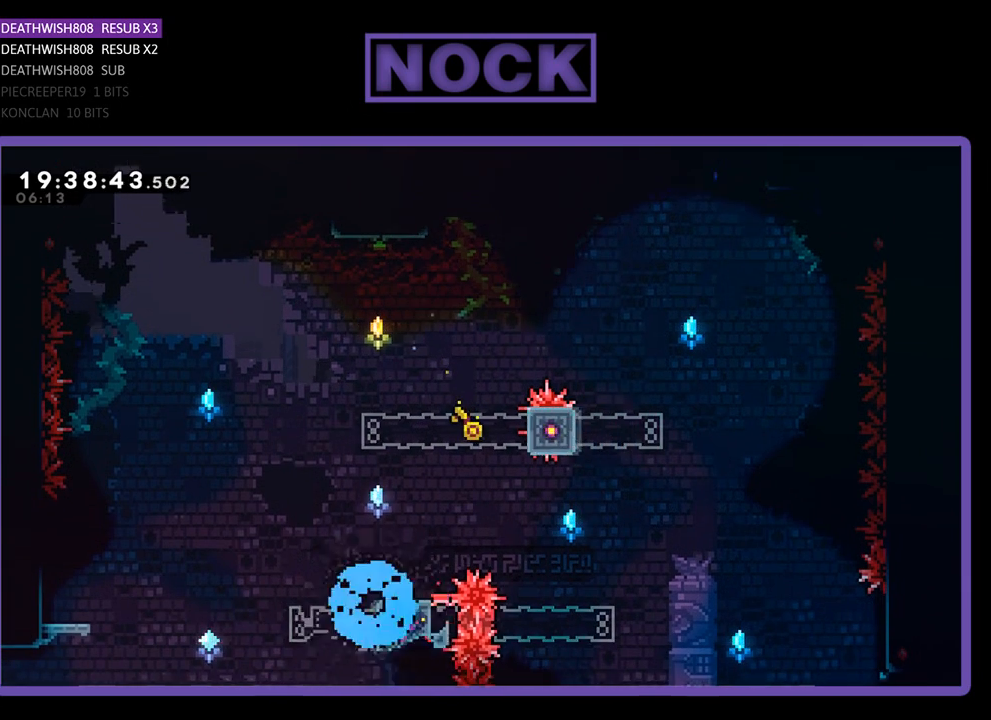
{"buttons": [], "left_stick": "center", "right_stick": "center", "events": []}
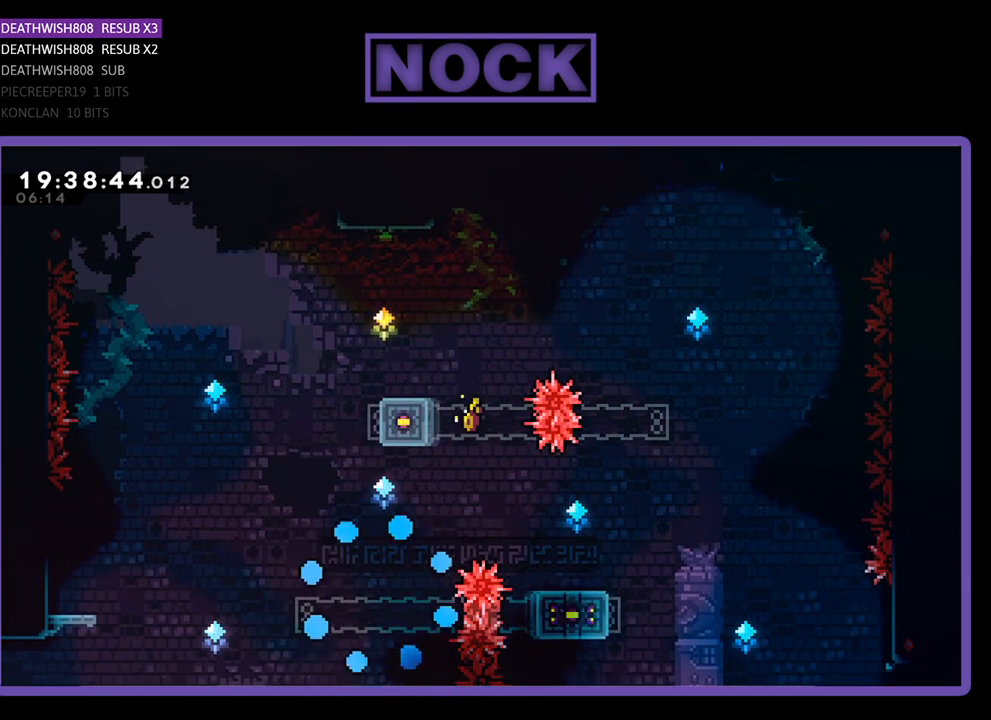
{"buttons": ["R2"], "left_stick": "center", "right_stick": "center", "events": [[267, "R2", "down"]]}
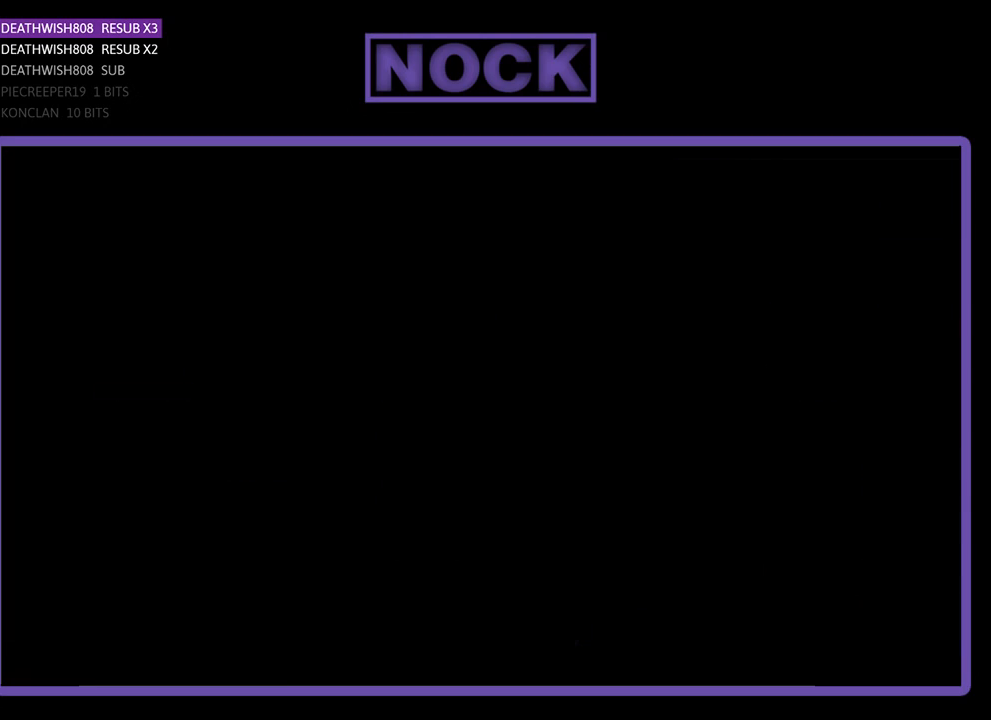
{"buttons": ["R2"], "left_stick": "center", "right_stick": "center", "events": []}
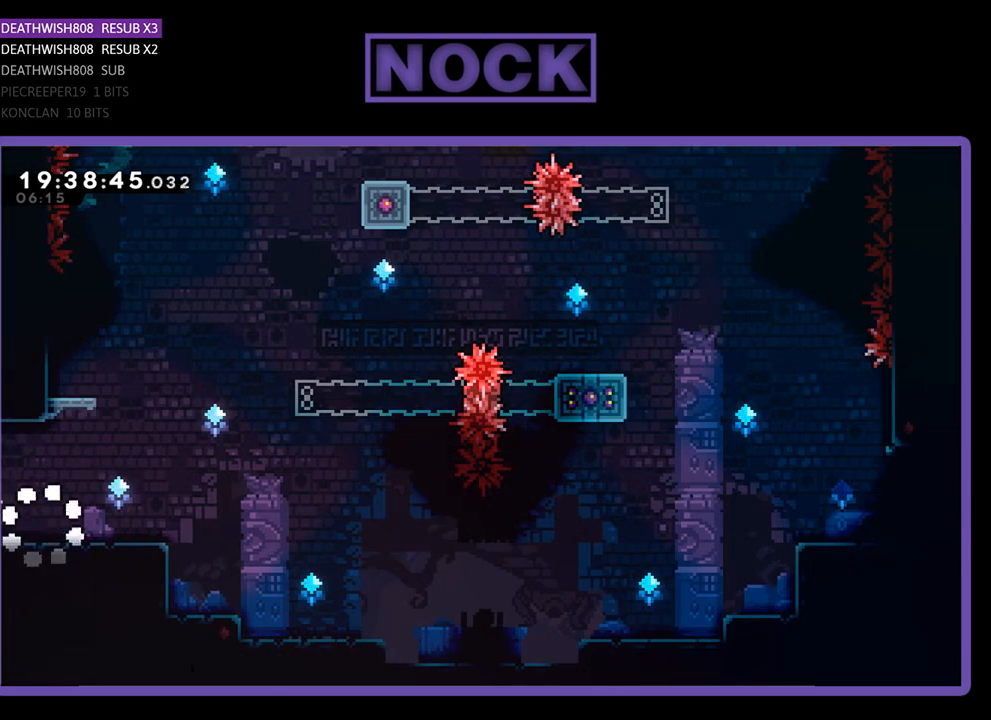
{"buttons": ["CROSS", "R2", "DPAD_UP", "DPAD_RIGHT"], "left_stick": "center", "right_stick": "center", "events": [[67, "DPAD_RIGHT", "down"], [300, "CROSS", "down"], [500, "DPAD_UP", "down"]]}
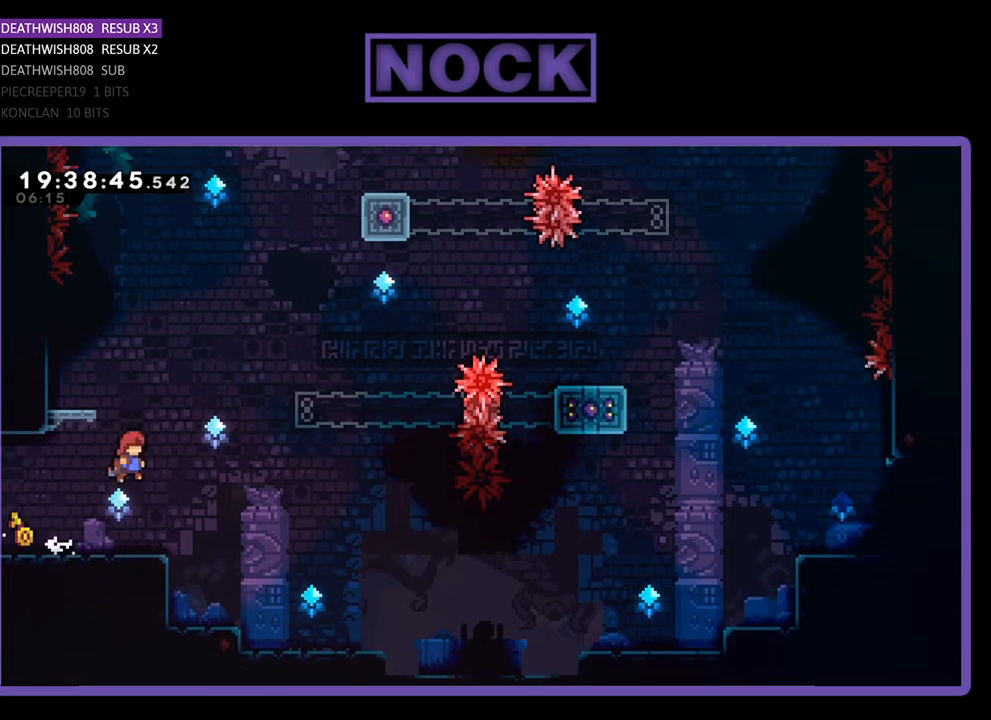
{"buttons": ["CIRCLE", "R2", "DPAD_UP", "DPAD_RIGHT"], "left_stick": "center", "right_stick": "center", "events": [[67, "CROSS", "up"], [167, "CIRCLE", "down"]]}
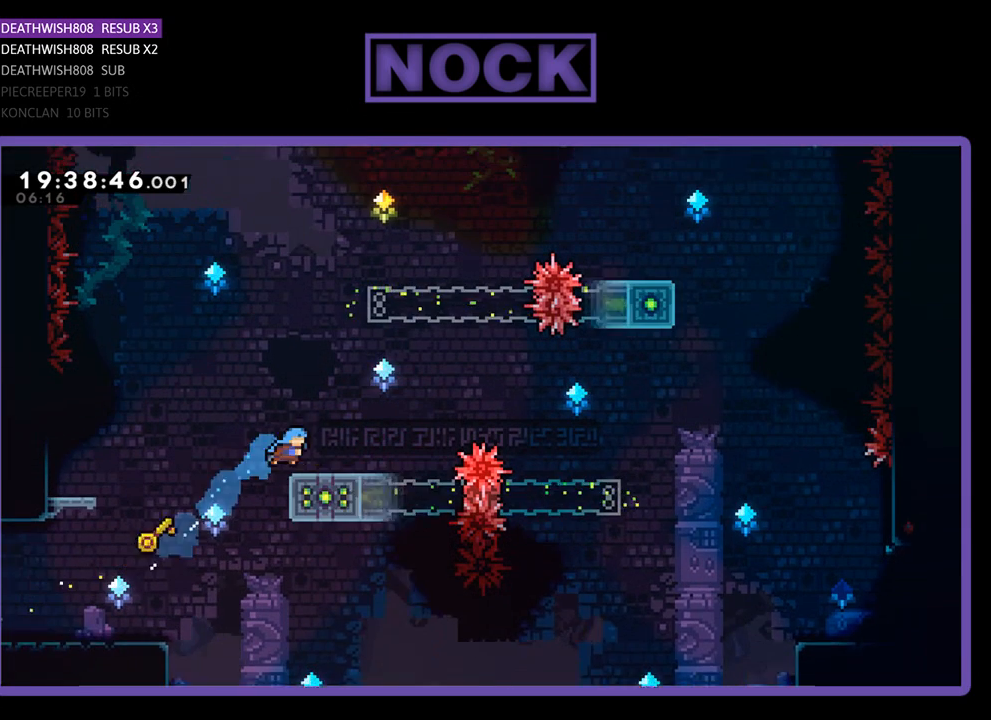
{"buttons": ["R2"], "left_stick": "center", "right_stick": "center", "events": [[33, "DPAD_RIGHT", "up"], [133, "CIRCLE", "up"], [133, "DPAD_UP", "up"]]}
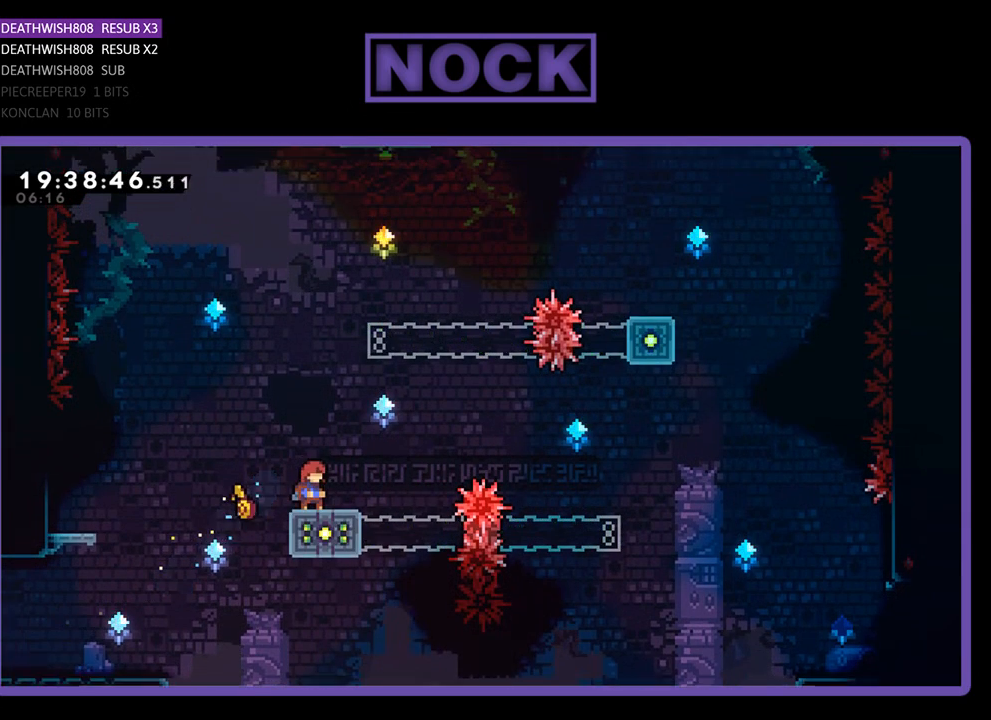
{"buttons": ["R2", "DPAD_RIGHT"], "left_stick": "center", "right_stick": "center", "events": [[467, "DPAD_RIGHT", "down"]]}
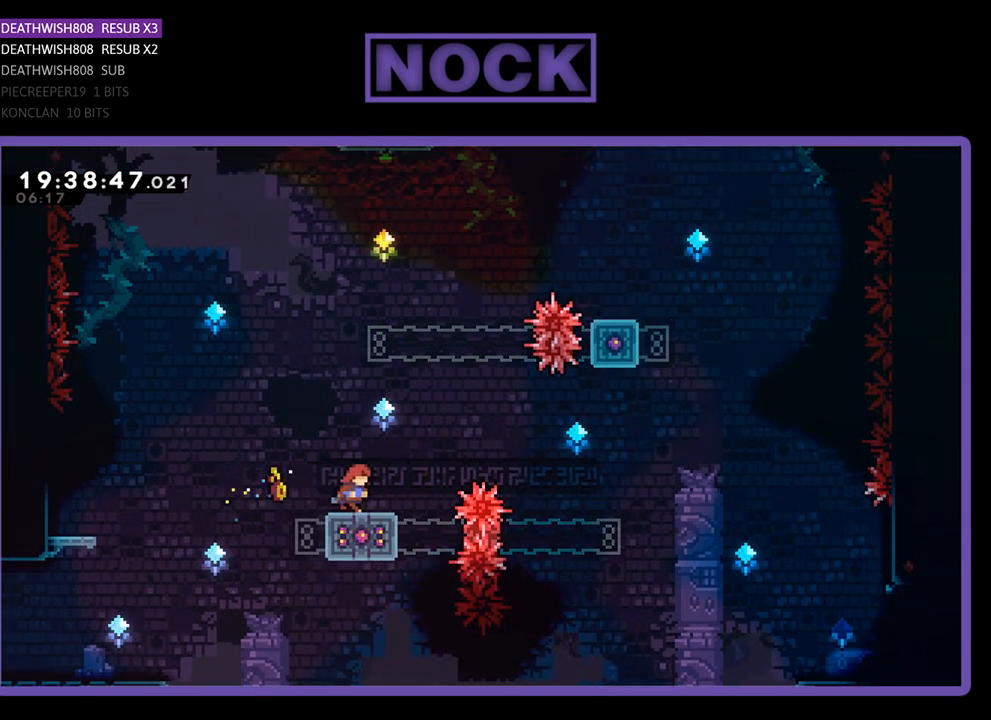
{"buttons": ["R2"], "left_stick": "center", "right_stick": "center", "events": [[67, "CROSS", "down"], [367, "CROSS", "up"], [400, "DPAD_RIGHT", "up"]]}
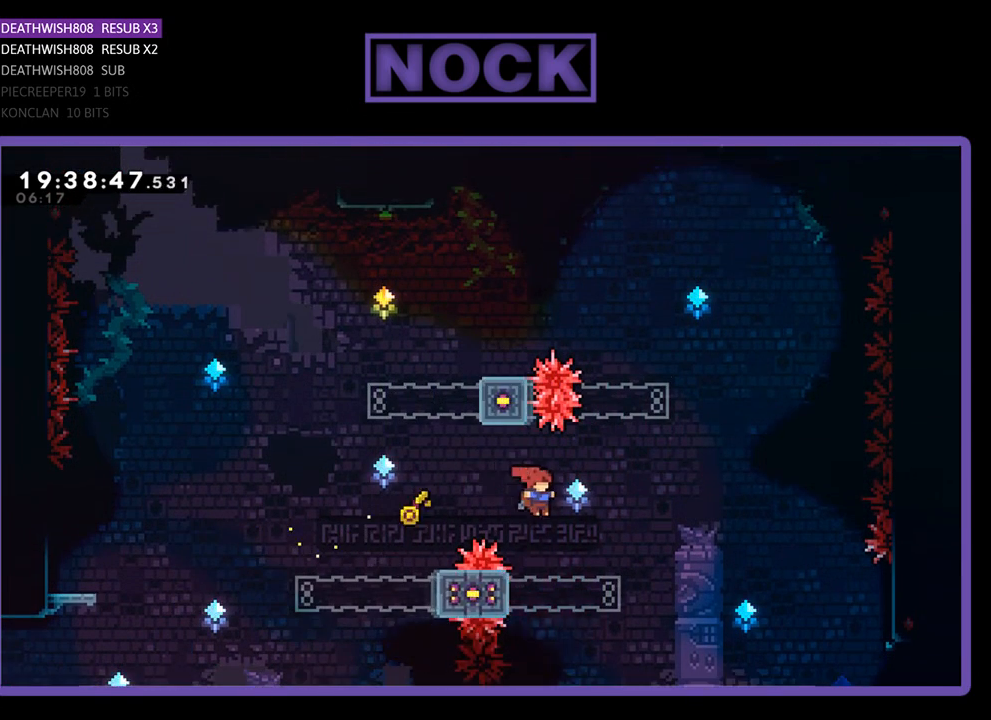
{"buttons": ["R2"], "left_stick": "center", "right_stick": "center", "events": []}
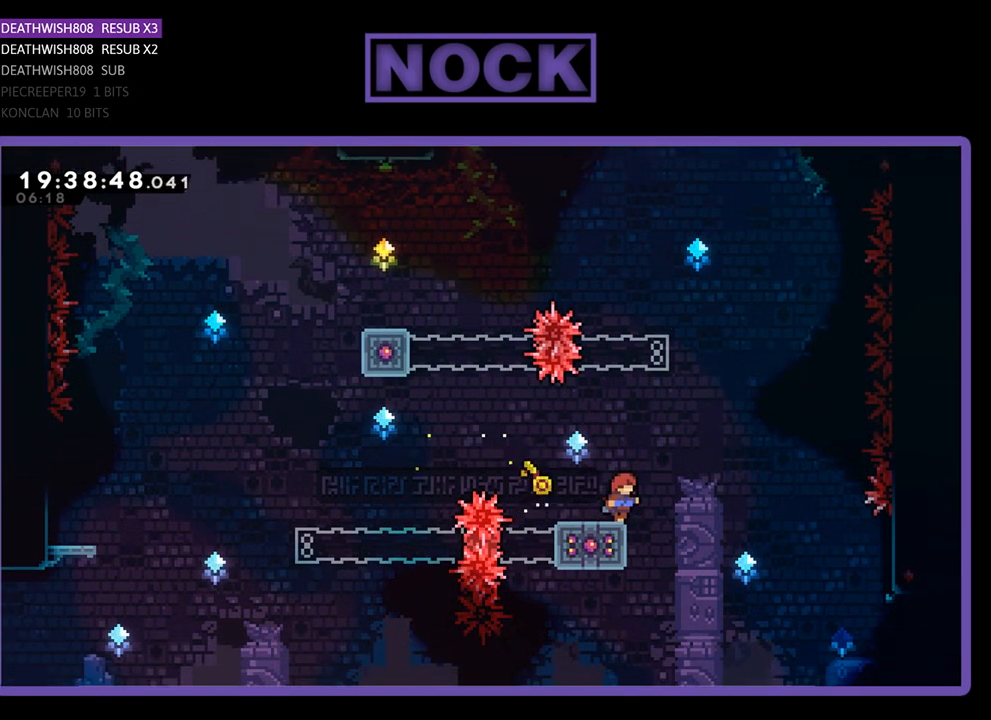
{"buttons": ["R2"], "left_stick": "center", "right_stick": "center", "events": [[133, "DPAD_LEFT", "down"], [167, "DPAD_LEFT", "up"]]}
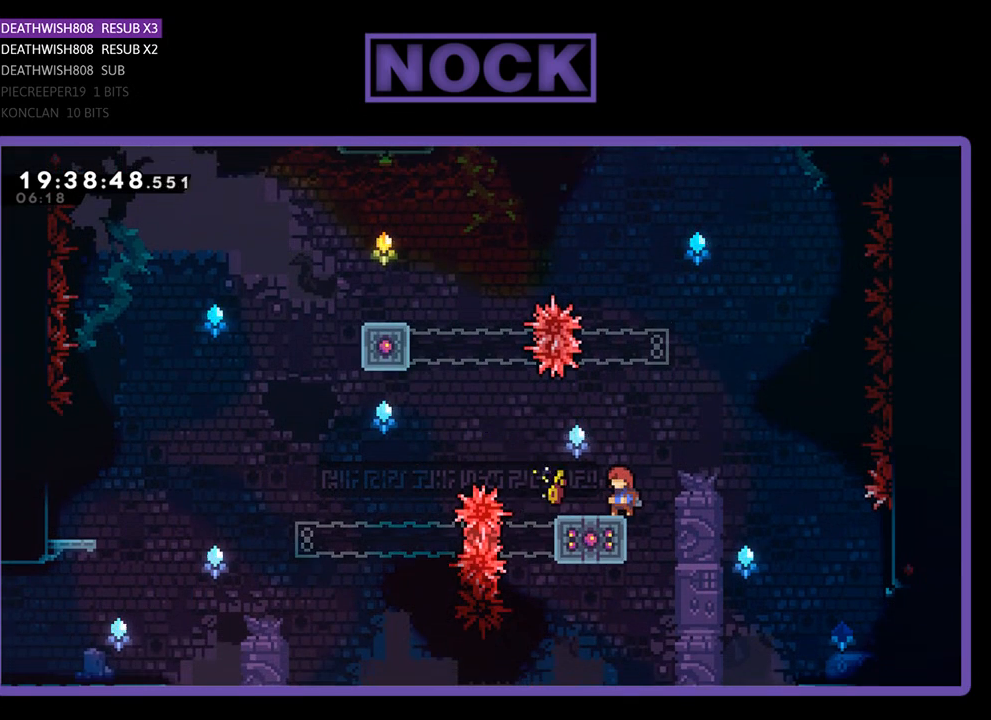
{"buttons": ["R2"], "left_stick": "center", "right_stick": "center", "events": []}
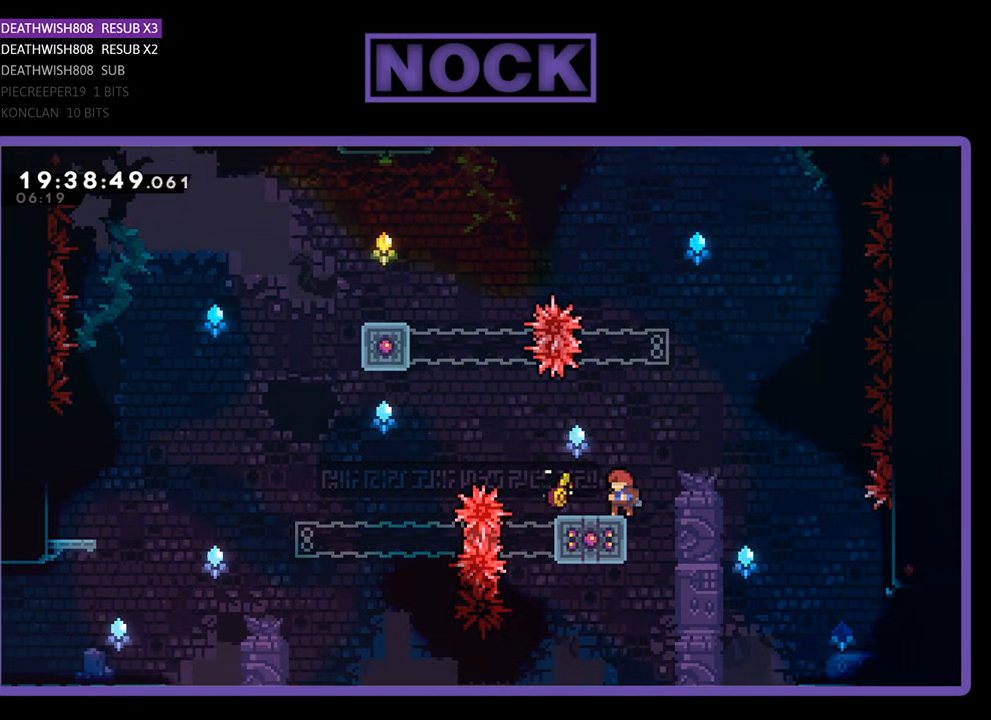
{"buttons": ["R2"], "left_stick": "center", "right_stick": "center", "events": []}
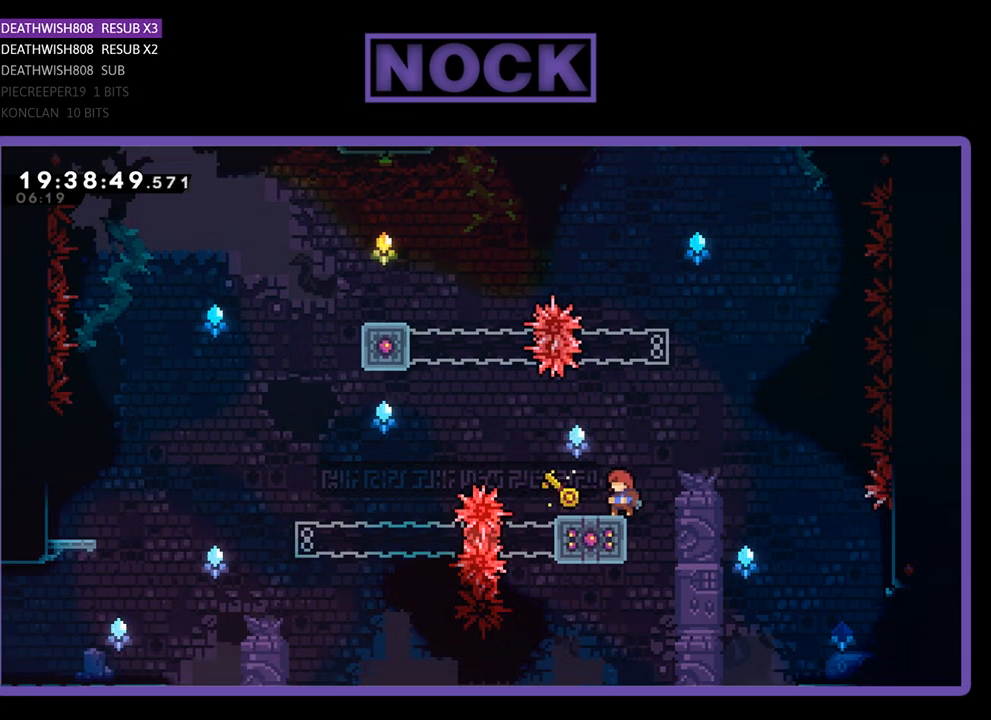
{"buttons": ["CROSS", "R2"], "left_stick": "center", "right_stick": "center", "events": [[33, "DPAD_RIGHT", "down"], [100, "DPAD_RIGHT", "up"], [467, "CROSS", "down"]]}
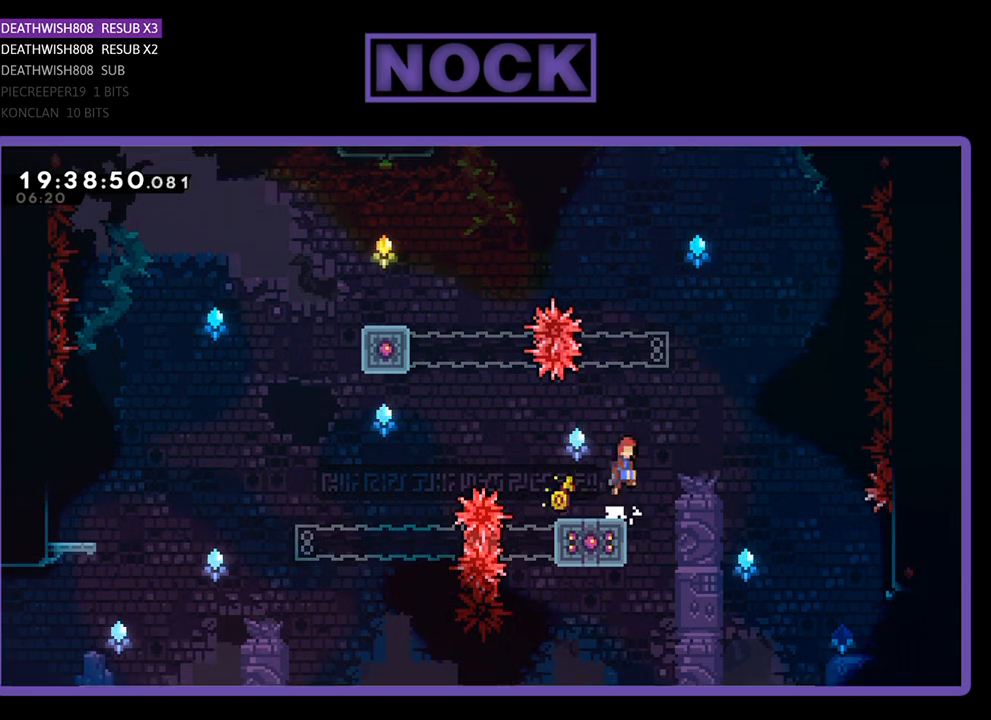
{"buttons": ["CIRCLE", "R2", "DPAD_UP"], "left_stick": "center", "right_stick": "center", "events": [[67, "DPAD_UP", "down"], [167, "CROSS", "up"], [267, "CIRCLE", "down"]]}
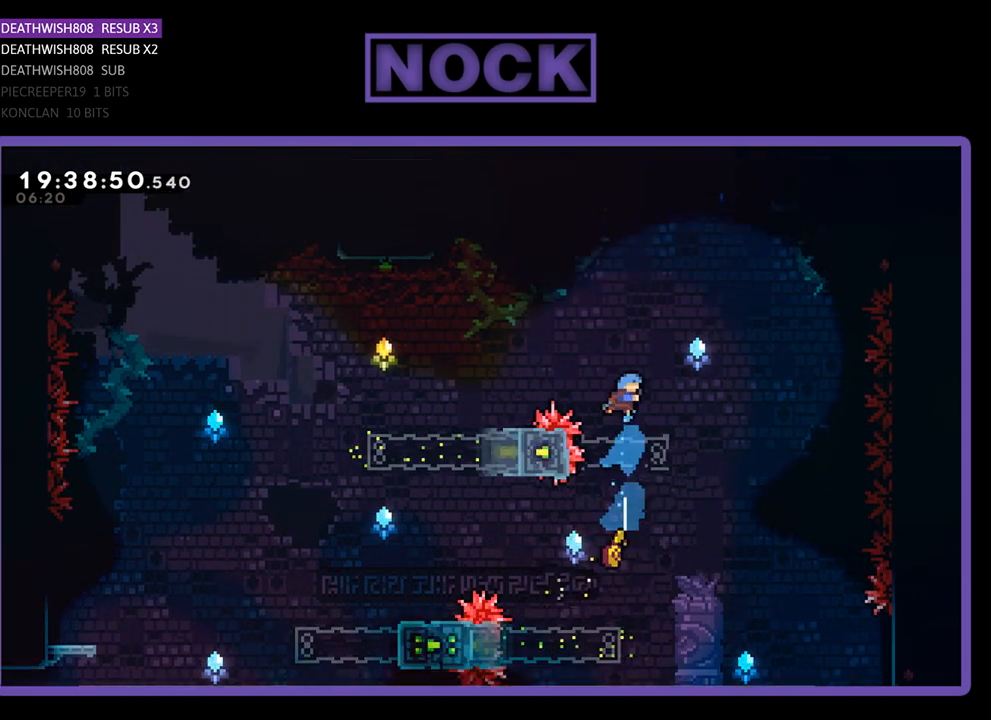
{"buttons": ["R2"], "left_stick": "center", "right_stick": "center", "events": [[233, "DPAD_UP", "up"], [300, "CIRCLE", "up"]]}
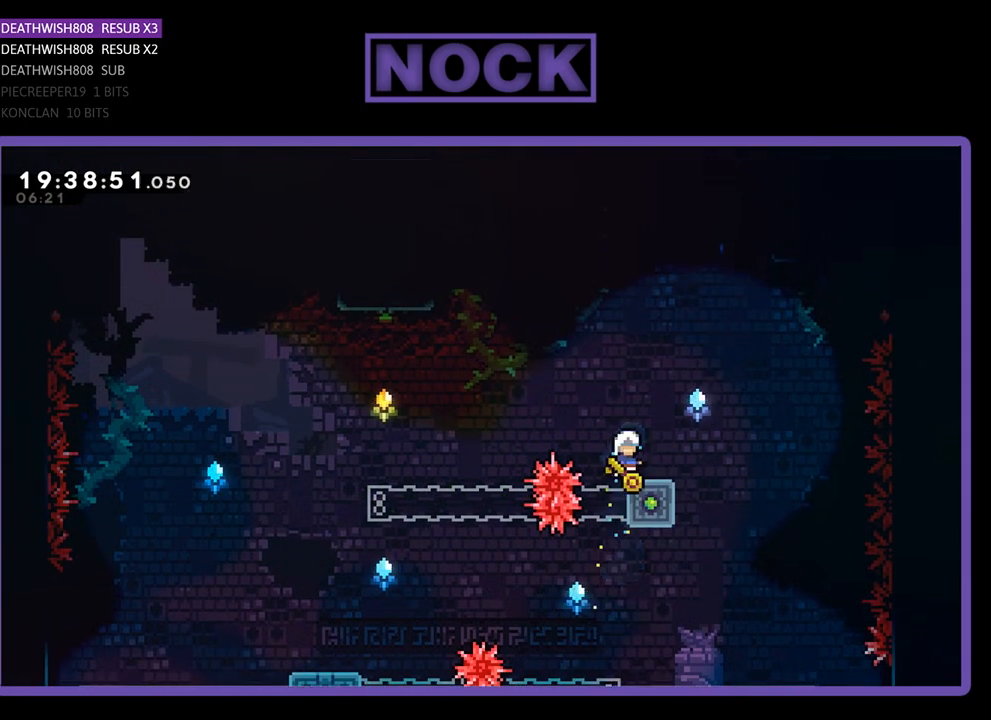
{"buttons": ["R2", "DPAD_UP", "DPAD_RIGHT"], "left_stick": "center", "right_stick": "center", "events": [[467, "DPAD_RIGHT", "down"], [467, "DPAD_UP", "down"]]}
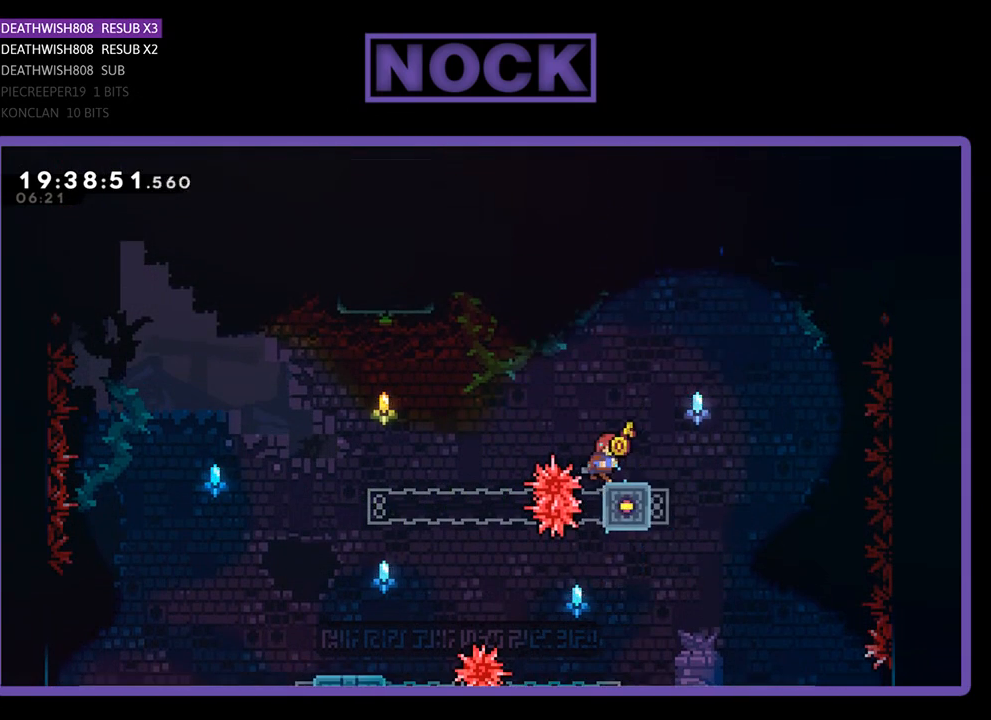
{"buttons": ["CIRCLE", "R2", "DPAD_UP", "DPAD_RIGHT"], "left_stick": "center", "right_stick": "center", "events": [[67, "CROSS", "down"], [267, "CIRCLE", "down"], [267, "DPAD_RIGHT", "up"], [367, "CROSS", "up"], [467, "DPAD_RIGHT", "down"]]}
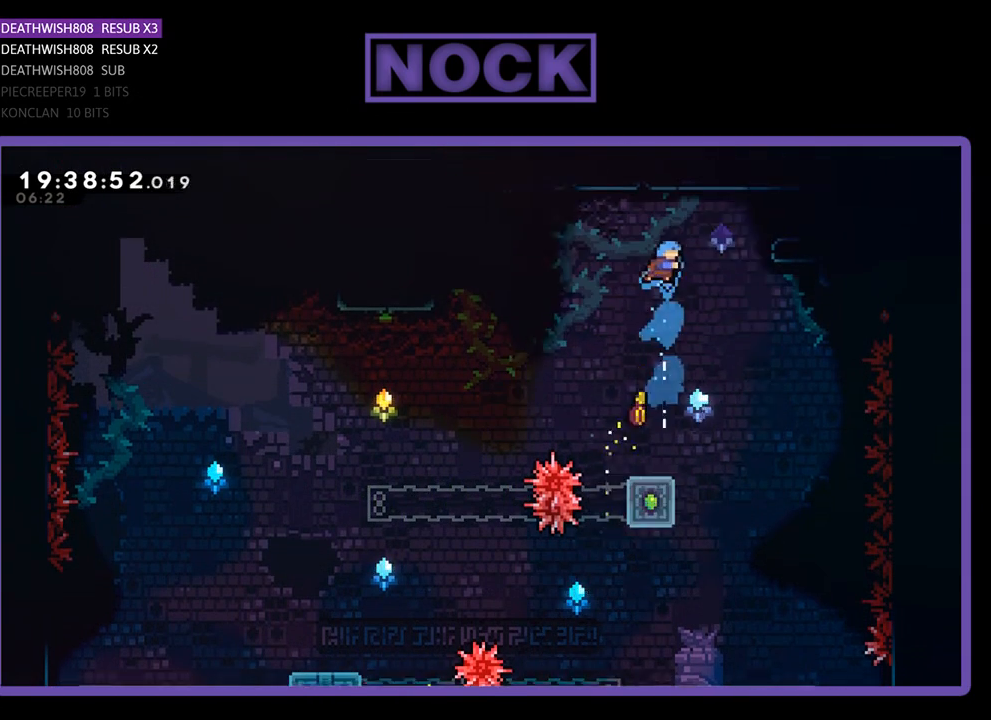
{"buttons": ["CIRCLE", "R2", "DPAD_UP", "DPAD_LEFT"], "left_stick": "center", "right_stick": "center", "events": [[433, "DPAD_RIGHT", "up"], [500, "DPAD_LEFT", "down"]]}
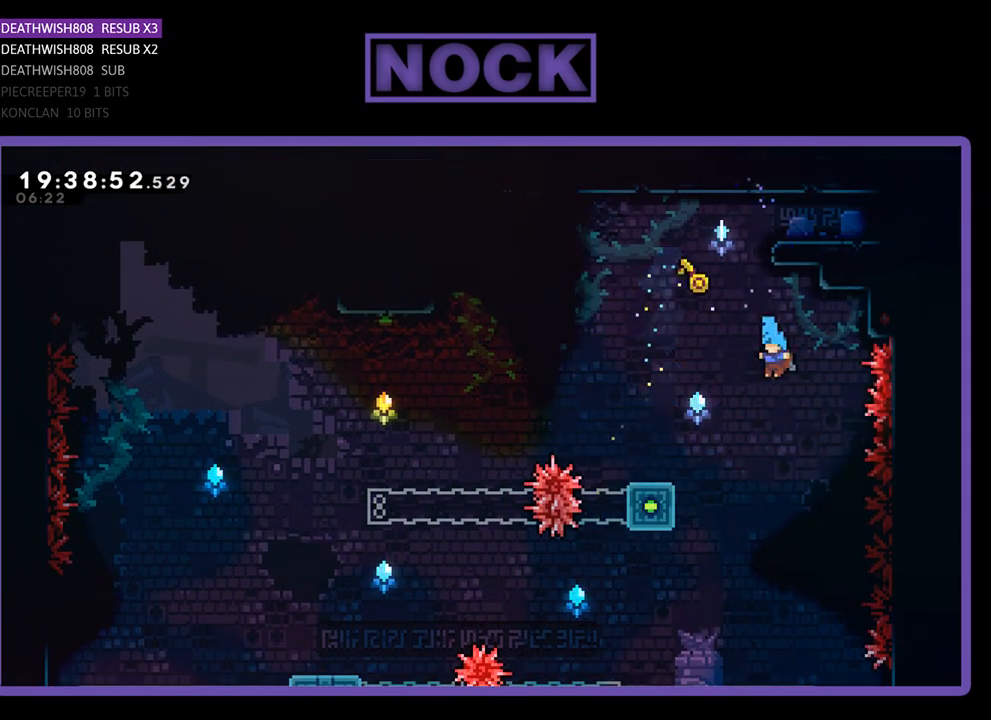
{"buttons": ["R2"], "left_stick": "center", "right_stick": "center", "events": [[367, "CIRCLE", "up"], [400, "DPAD_LEFT", "up"], [400, "DPAD_UP", "up"]]}
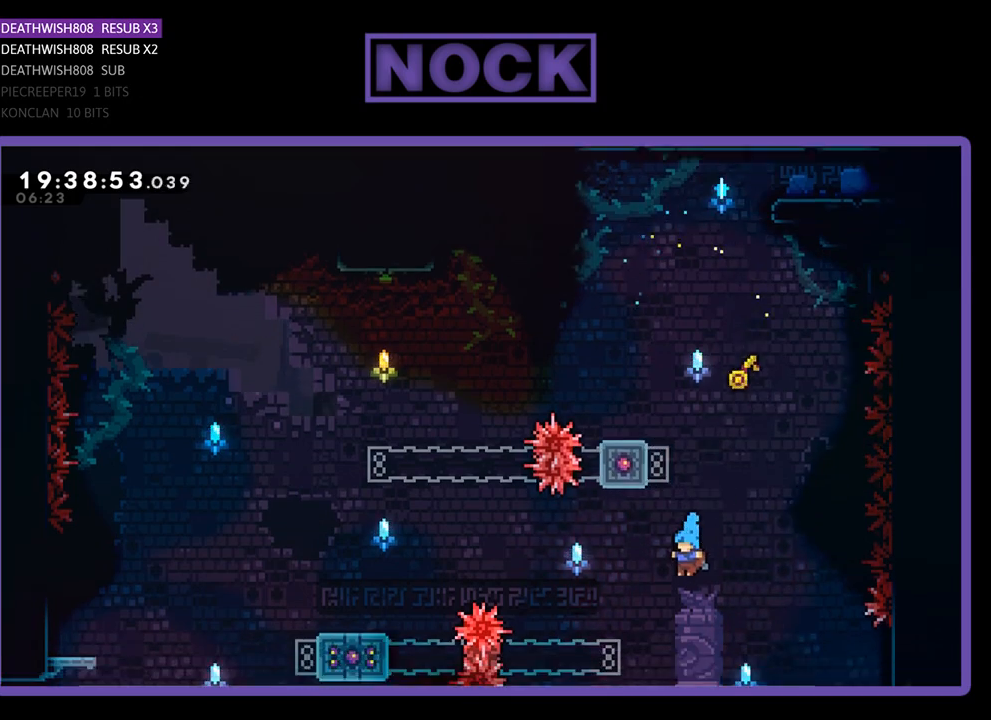
{"buttons": ["R2"], "left_stick": "center", "right_stick": "center", "events": []}
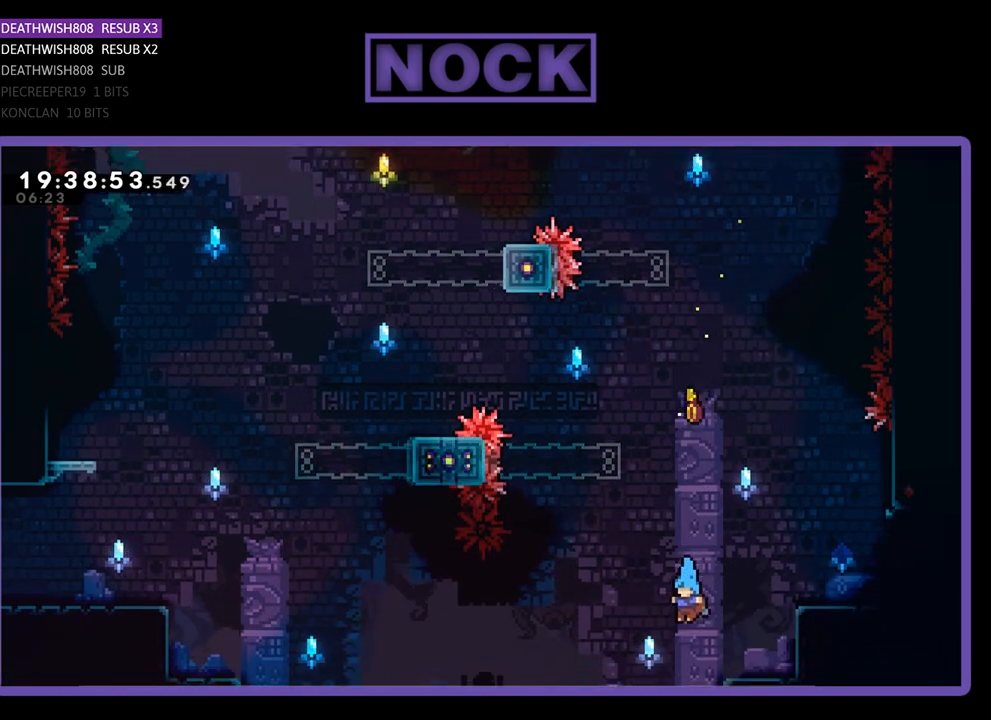
{"buttons": ["R2", "DPAD_LEFT"], "left_stick": "center", "right_stick": "center", "events": [[33, "DPAD_LEFT", "down"]]}
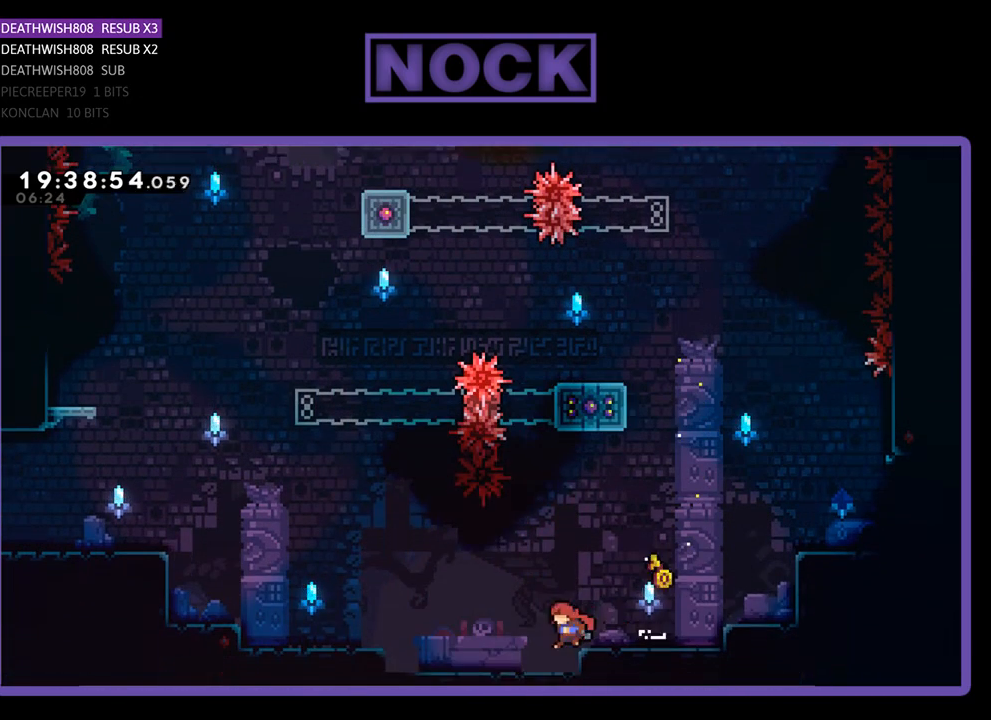
{"buttons": ["R2", "DPAD_LEFT"], "left_stick": "center", "right_stick": "center", "events": [[100, "CROSS", "down"], [333, "CROSS", "up"]]}
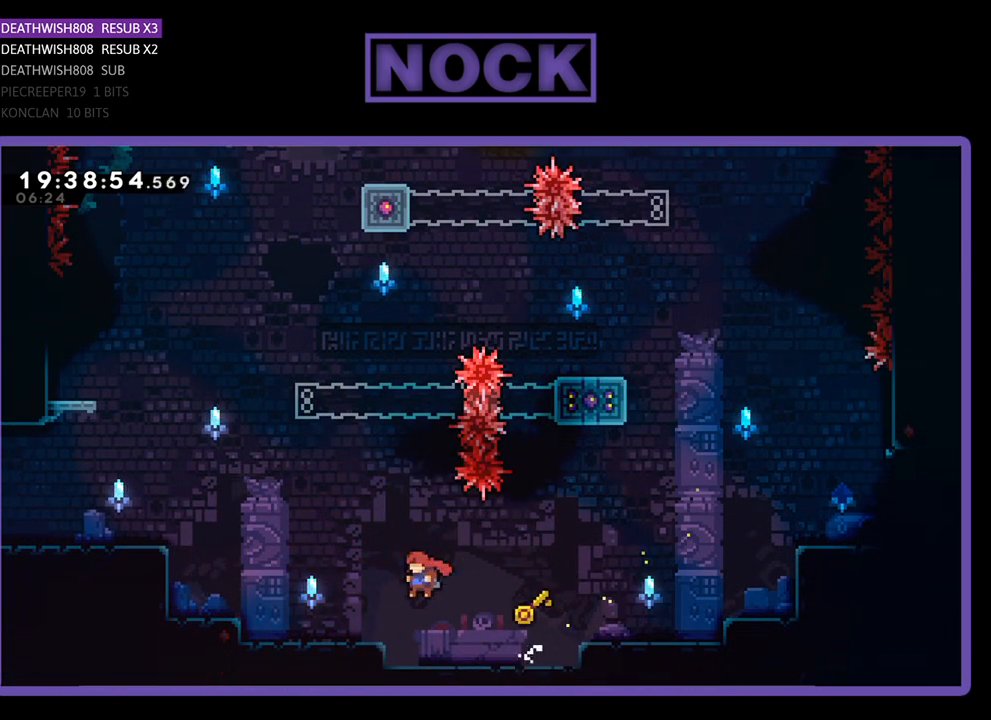
{"buttons": ["CROSS", "R2", "DPAD_LEFT"], "left_stick": "center", "right_stick": "center", "events": [[333, "CROSS", "down"]]}
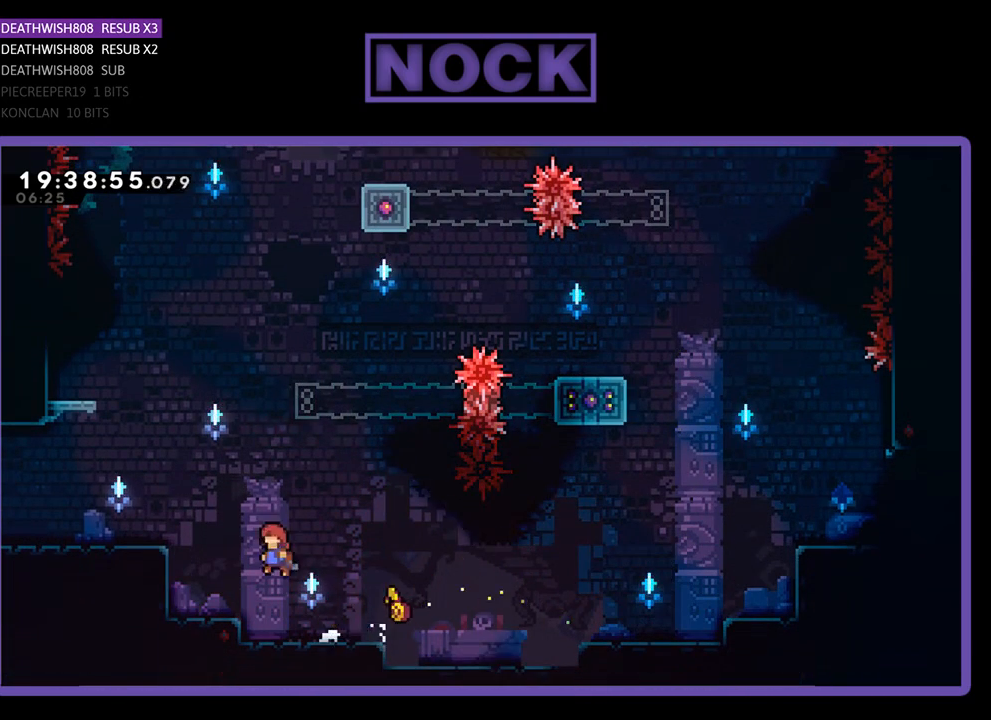
{"buttons": ["CROSS", "R2", "DPAD_LEFT"], "left_stick": "center", "right_stick": "center", "events": [[133, "CROSS", "up"], [400, "CROSS", "down"]]}
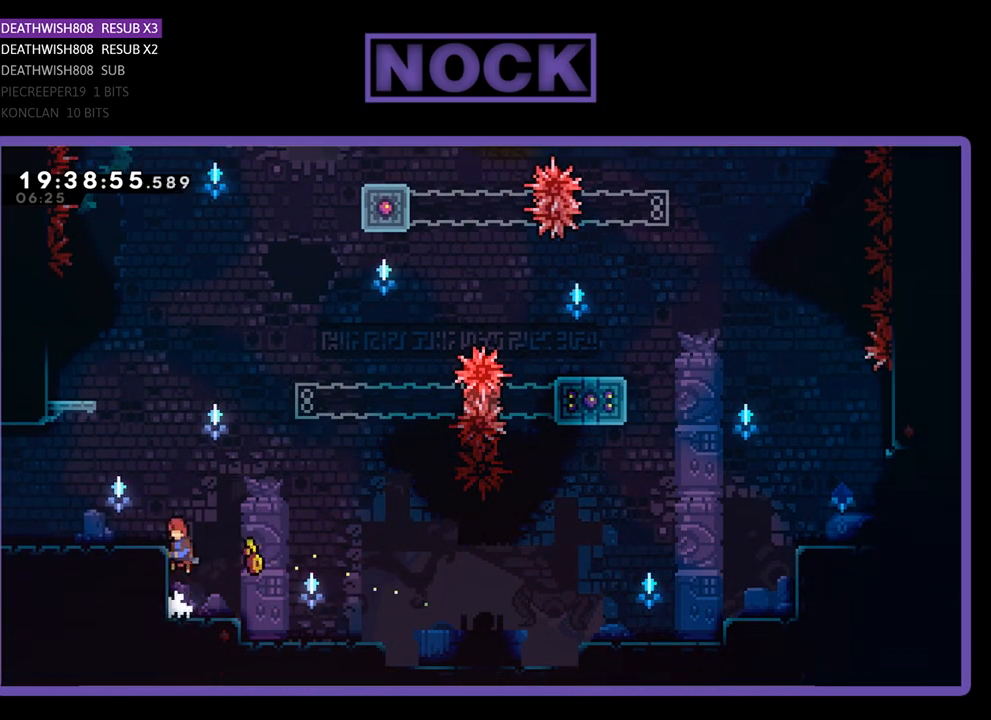
{"buttons": ["CROSS", "R2", "DPAD_RIGHT"], "left_stick": "center", "right_stick": "center", "events": [[233, "CROSS", "up"], [400, "DPAD_LEFT", "up"], [400, "DPAD_UP", "down"], [433, "DPAD_UP", "up"], [500, "CROSS", "down"], [500, "DPAD_RIGHT", "down"]]}